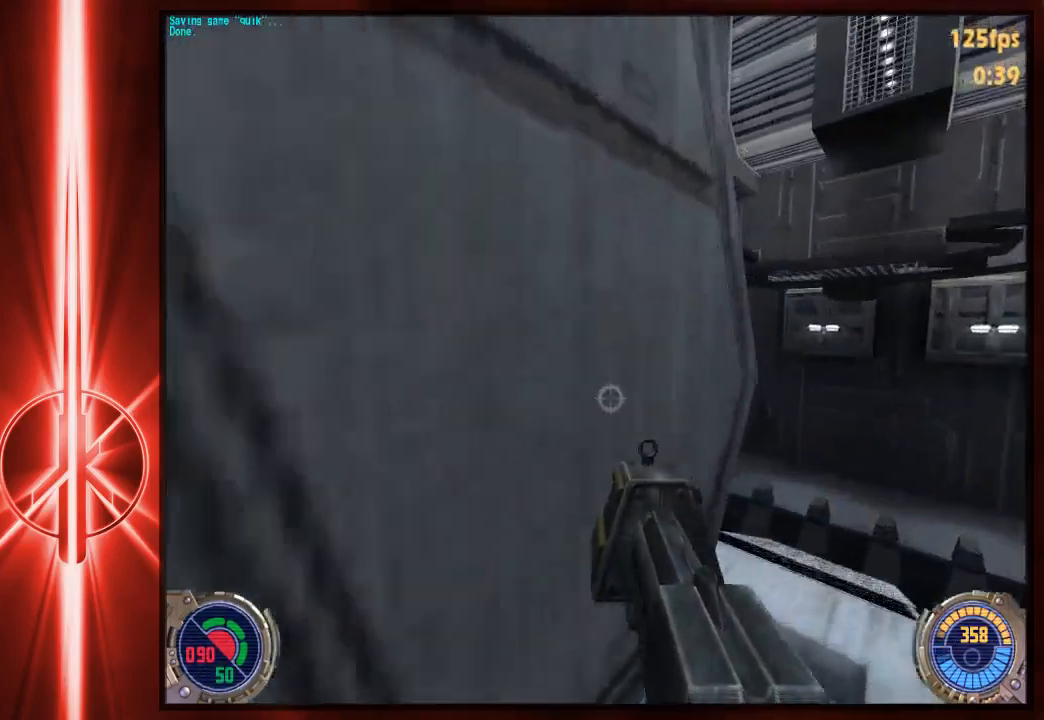
Gameplay with keyboard and mouse; each line is a JSON object with the keys and mouse buttons held at the frame after it. "events" lists presses ("down") and releases ("up") of "1", "2", "3", "4", "5", "6", "7", "a", "alt", "c", "caps_lock", "ctrl", "d", "e", "f", "q", "r", "s", "shift", "space", "t", "tab", "tilde", "v", "w", "x", "y", "z", "mouse_left" and "mouse_right" between this image and that frame as [ms after this image, input, new state], when the widget could be followed in between. "mouse_left", "mouse_right" = the "left", "right" buttons of the "mouse" list. No other keys are recorded. Not read: mouse_move.
{"keys": ["w"], "mouse": [], "events": [[283, "a", "up"], [283, "d", "down"], [383, "space", "up"], [450, "d", "up"]]}
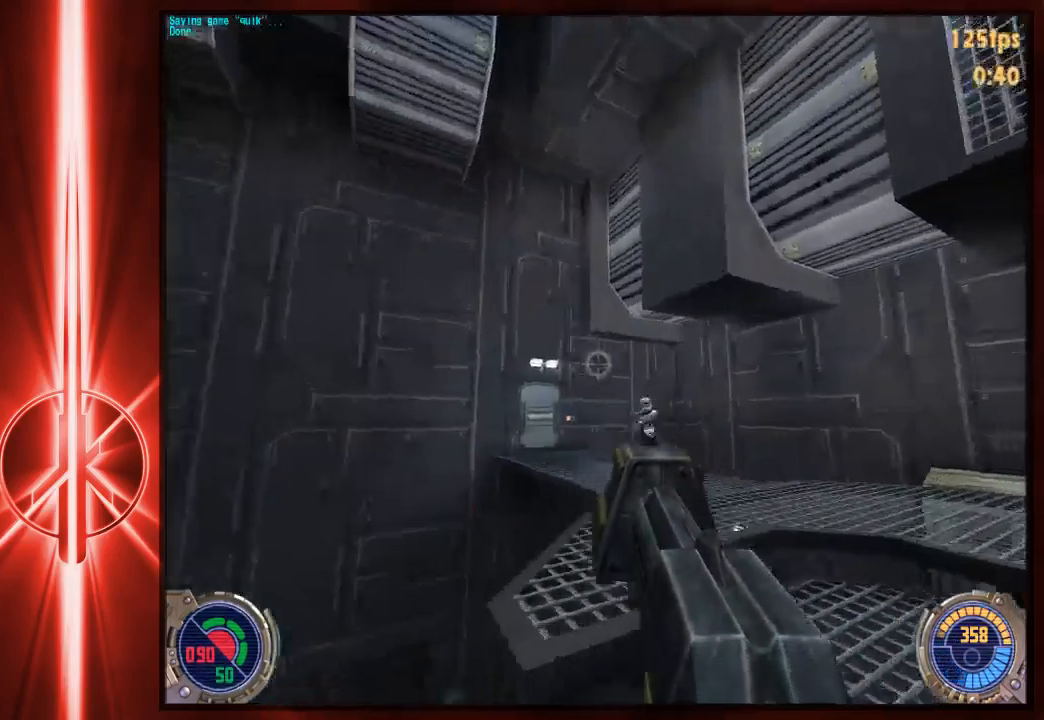
{"keys": [], "mouse": [], "events": [[317, "w", "up"]]}
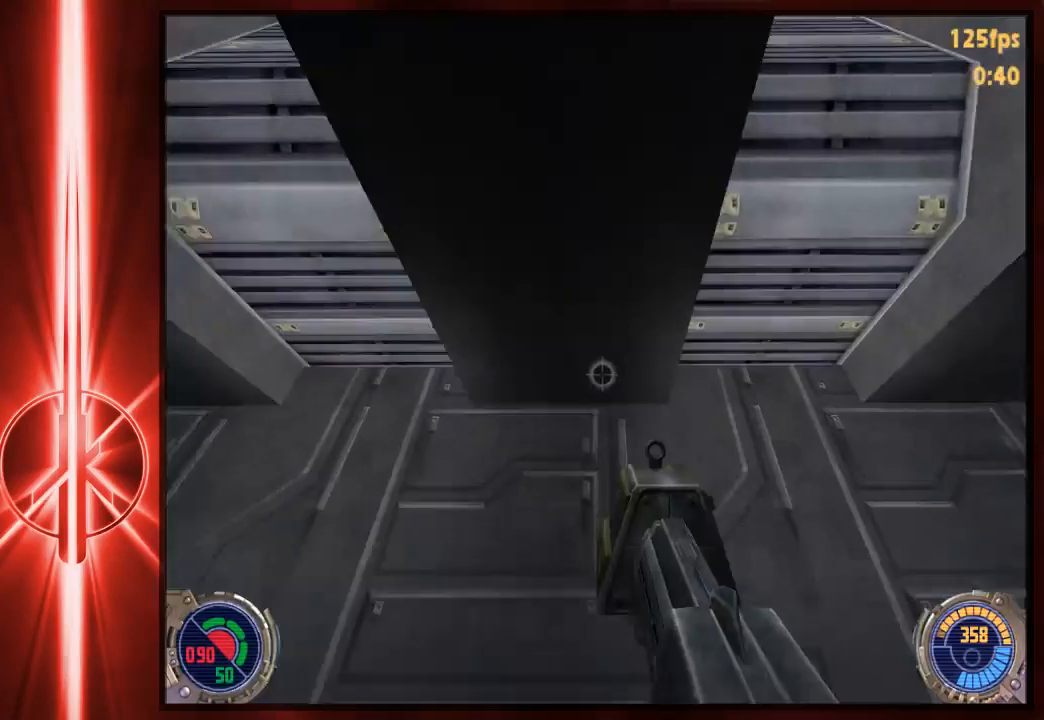
{"keys": ["s"], "mouse": [], "events": [[83, "s", "down"], [183, "s", "up"], [500, "s", "down"]]}
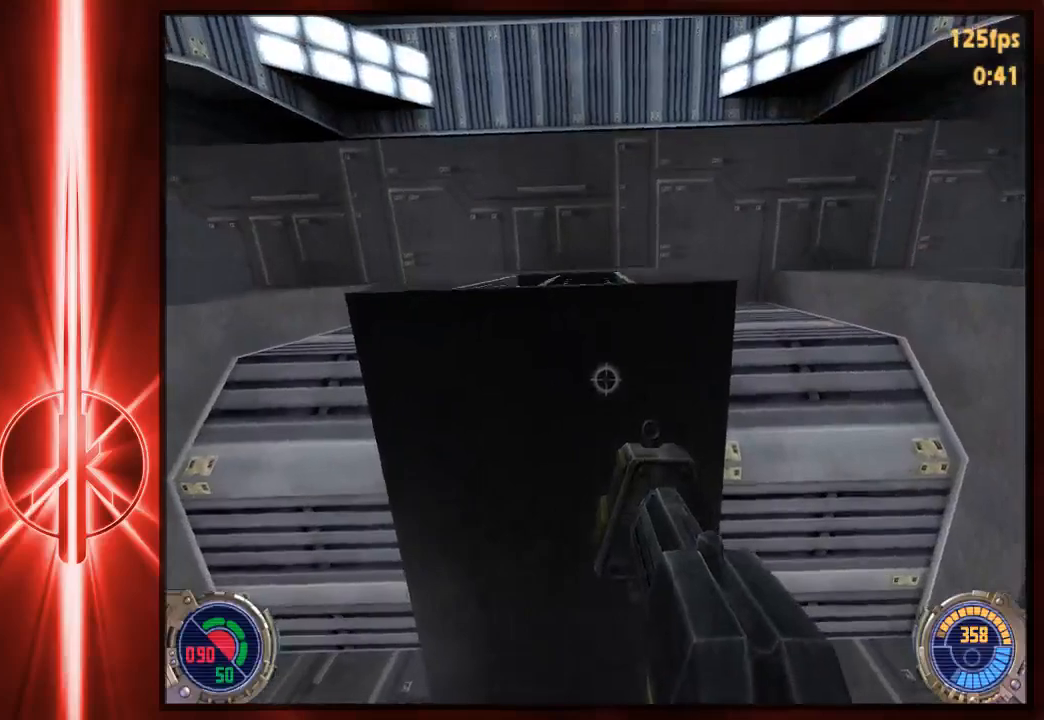
{"keys": ["space"], "mouse": [], "events": [[133, "s", "up"], [300, "space", "down"]]}
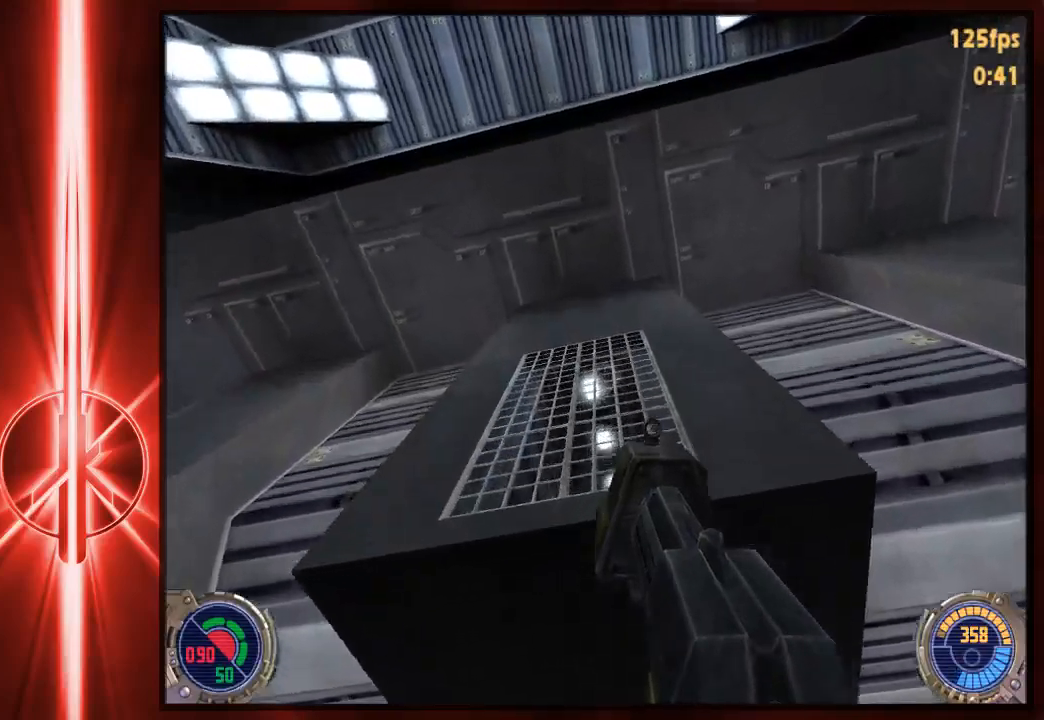
{"keys": ["a", "space", "w"], "mouse": ["left"], "events": [[33, "mouse_left", "down"], [33, "w", "down"], [200, "d", "down"], [367, "a", "down"], [367, "d", "up"]]}
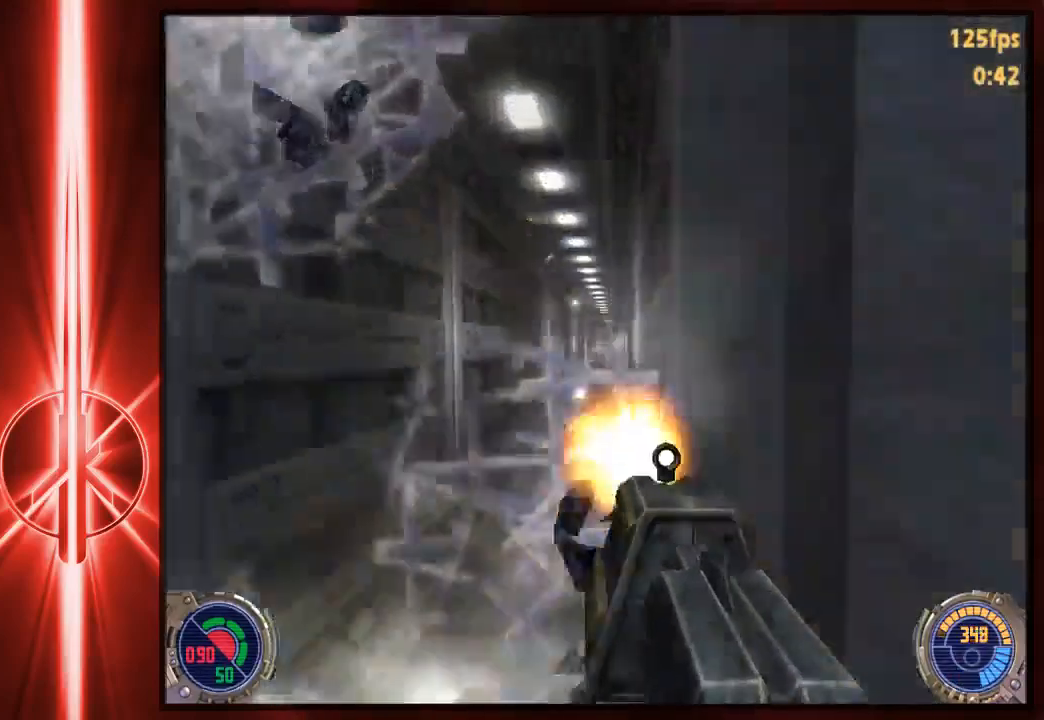
{"keys": ["c", "w"], "mouse": [], "events": [[33, "mouse_left", "up"], [100, "c", "down"], [100, "space", "up"], [267, "a", "up"]]}
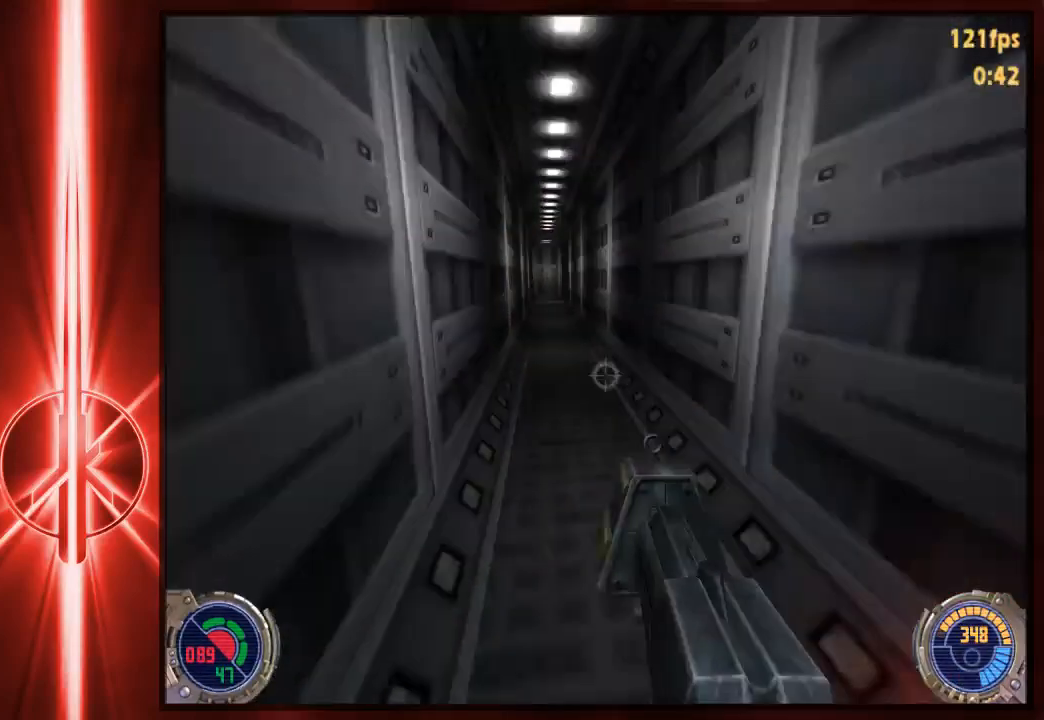
{"keys": ["a", "space", "w"], "mouse": [], "events": [[83, "c", "up"], [183, "d", "down"], [250, "space", "down"], [317, "a", "down"], [317, "d", "up"], [350, "space", "up"], [450, "space", "down"]]}
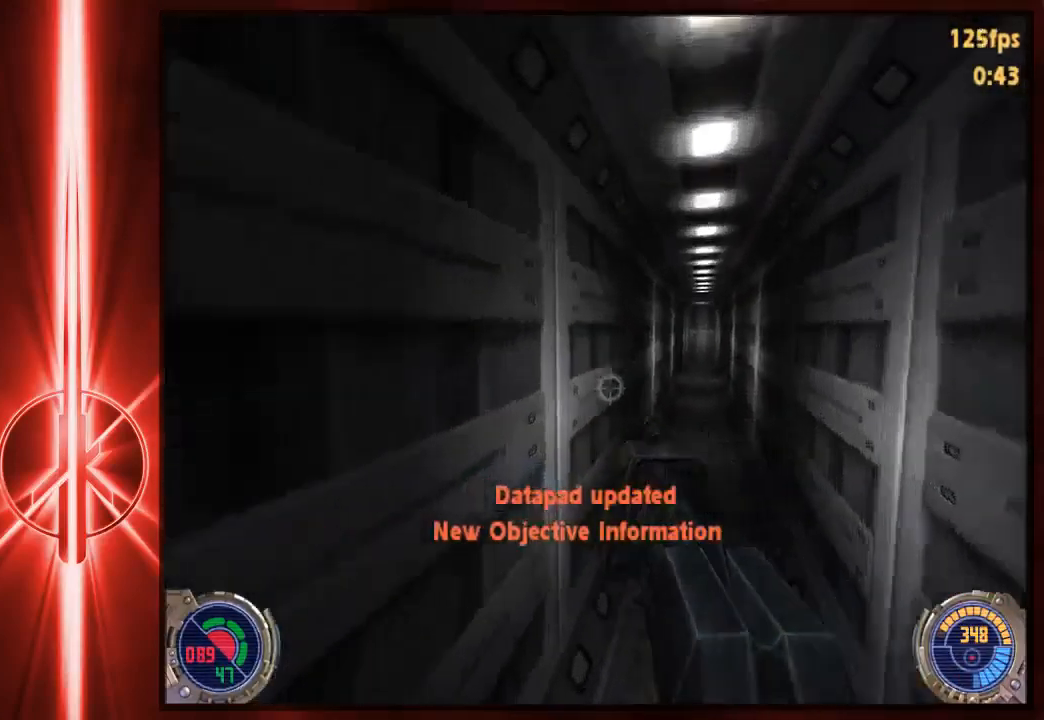
{"keys": ["d", "space", "w"], "mouse": [], "events": [[50, "d", "down"], [83, "a", "up"], [117, "space", "up"], [183, "space", "down"], [283, "a", "down"], [283, "d", "up"], [317, "space", "up"], [383, "space", "down"], [500, "a", "up"], [500, "d", "down"]]}
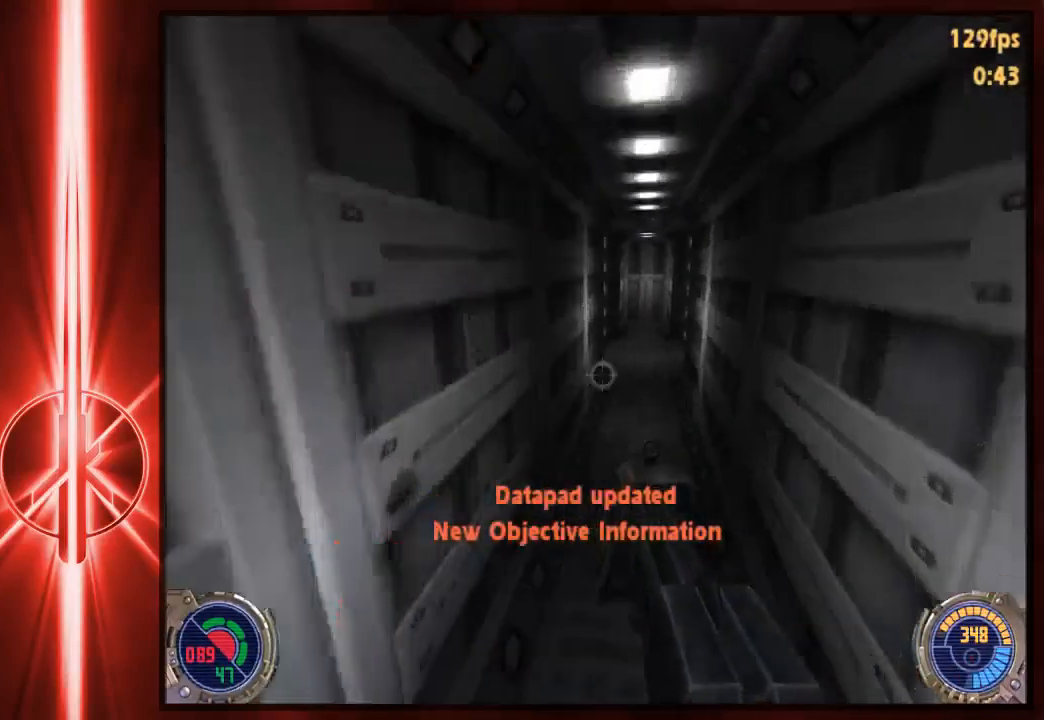
{"keys": ["d", "w"], "mouse": [], "events": [[33, "space", "up"], [100, "space", "down"], [200, "a", "down"], [233, "d", "up"], [233, "space", "up"], [300, "space", "down"], [367, "a", "up"], [367, "d", "down"], [467, "space", "up"]]}
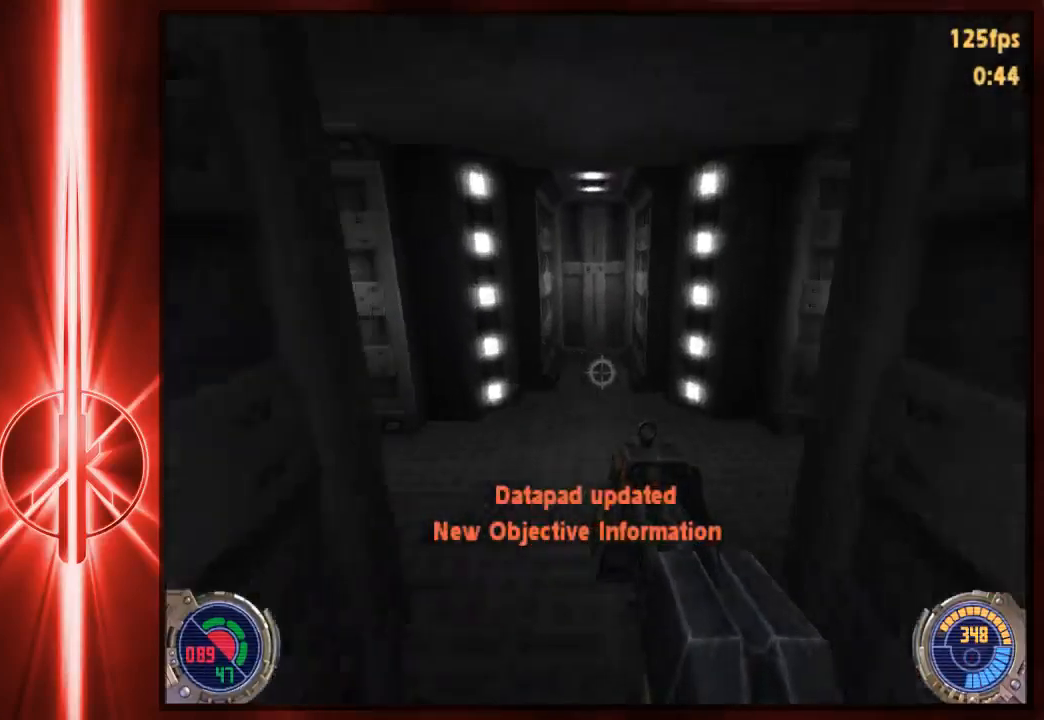
{"keys": ["w"], "mouse": [], "events": [[33, "1", "down"], [67, "d", "up"], [133, "1", "up"], [267, "d", "down"], [467, "d", "up"]]}
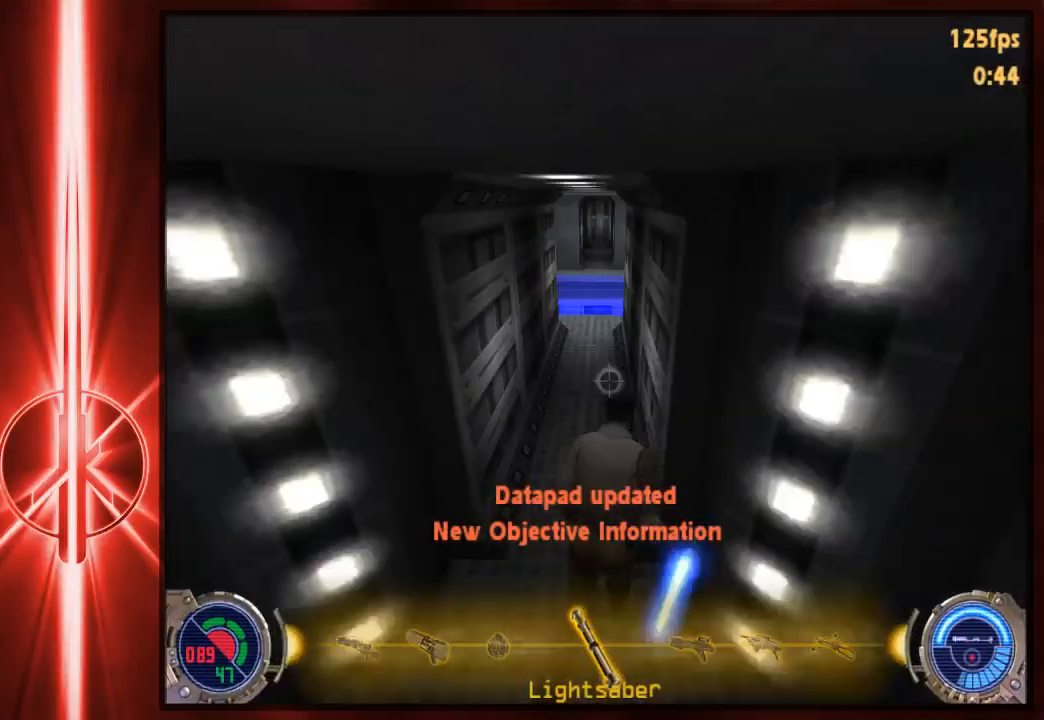
{"keys": ["w"], "mouse": [], "events": [[167, "tab", "down"], [283, "tab", "up"]]}
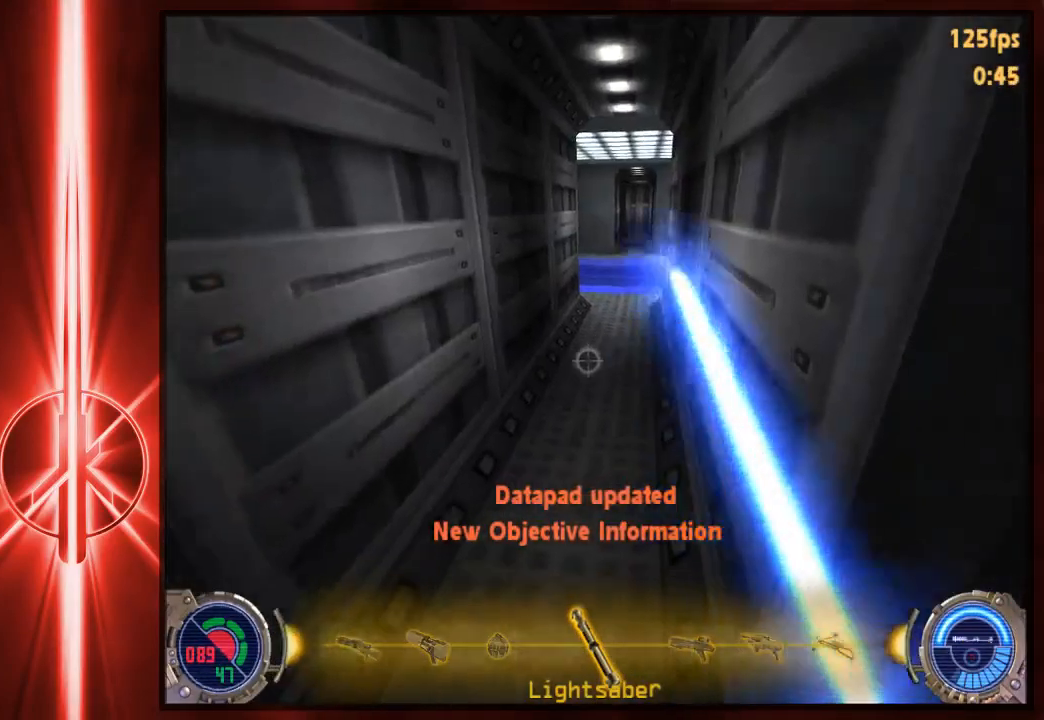
{"keys": ["a", "d", "w"], "mouse": [], "events": [[150, "a", "down"], [250, "a", "up"], [283, "d", "down"], [417, "space", "down"], [483, "a", "down"], [483, "space", "up"]]}
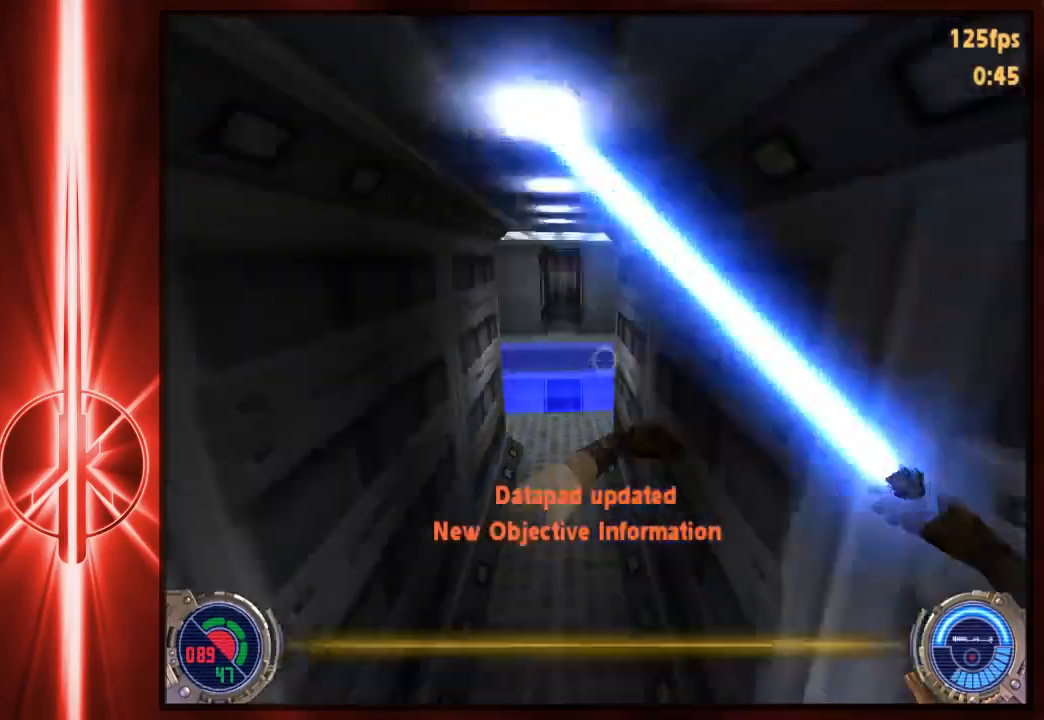
{"keys": ["a", "w"], "mouse": [], "events": [[17, "d", "up"], [117, "space", "down"], [217, "d", "down"], [250, "a", "up"], [250, "space", "up"], [317, "space", "down"], [383, "a", "down"], [383, "space", "up"], [417, "d", "up"]]}
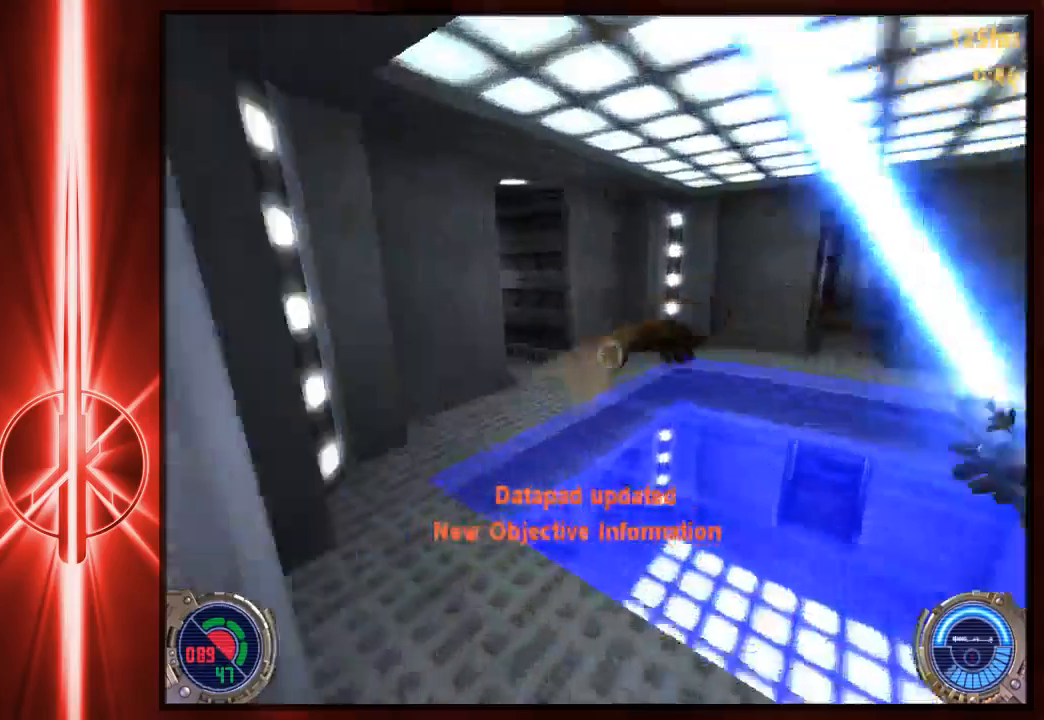
{"keys": ["a", "w"], "mouse": [], "events": []}
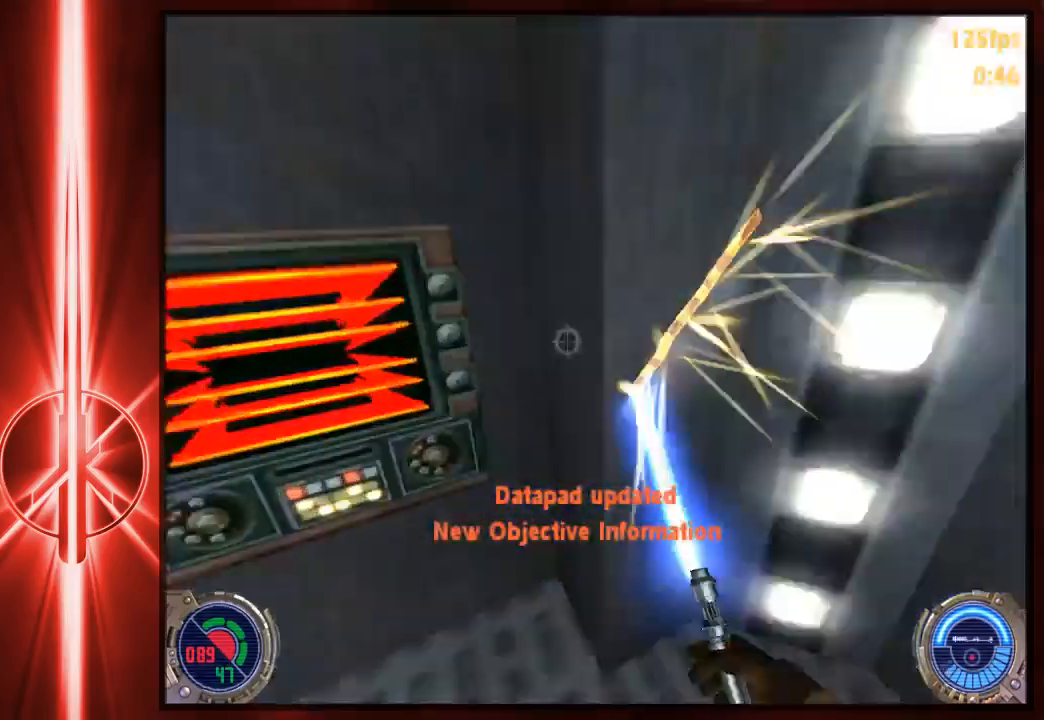
{"keys": ["w"], "mouse": [], "events": [[167, "e", "down"], [267, "a", "up"], [267, "e", "up"], [367, "d", "down"], [500, "d", "up"]]}
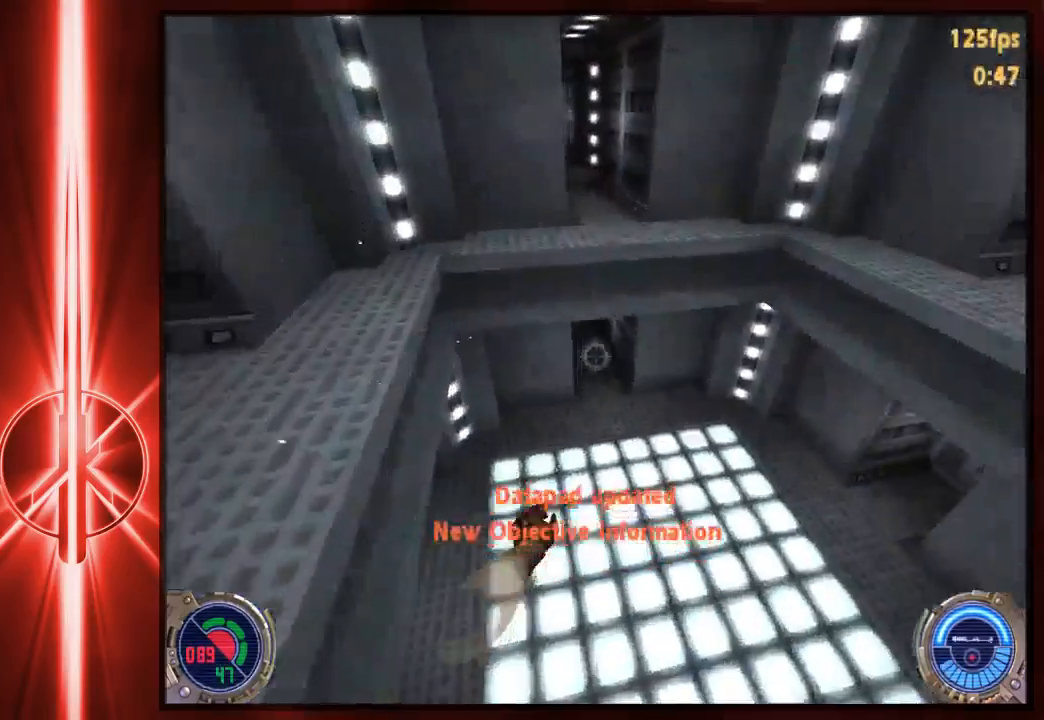
{"keys": ["a", "w"], "mouse": [], "events": [[283, "a", "down"]]}
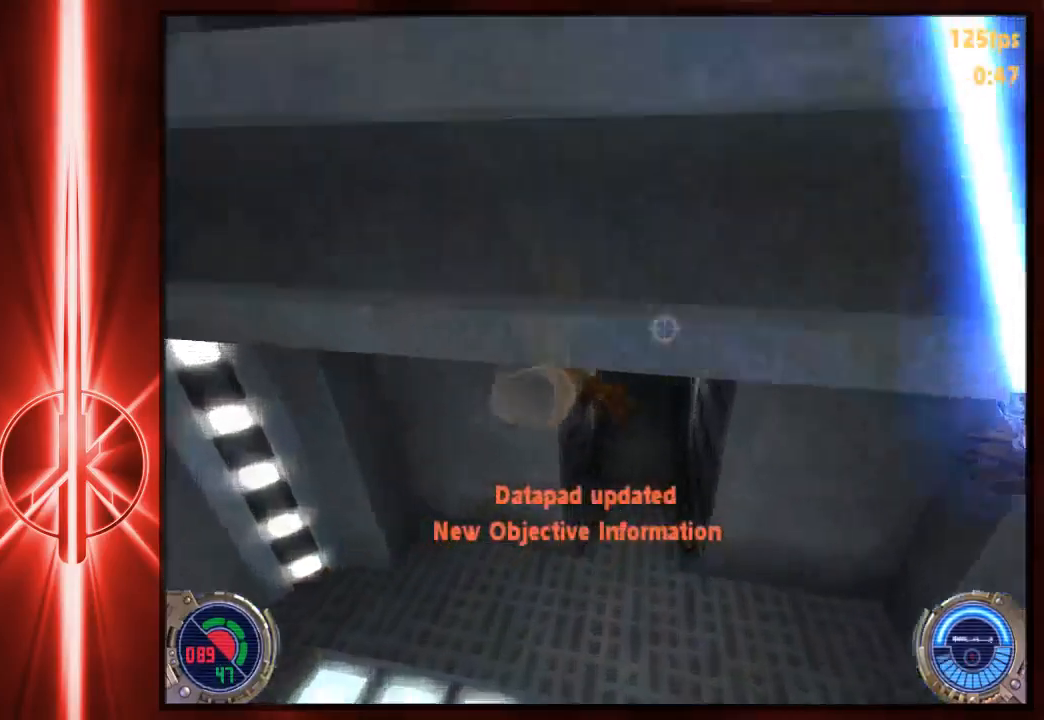
{"keys": ["d", "w"], "mouse": [], "events": [[50, "a", "up"], [450, "d", "down"]]}
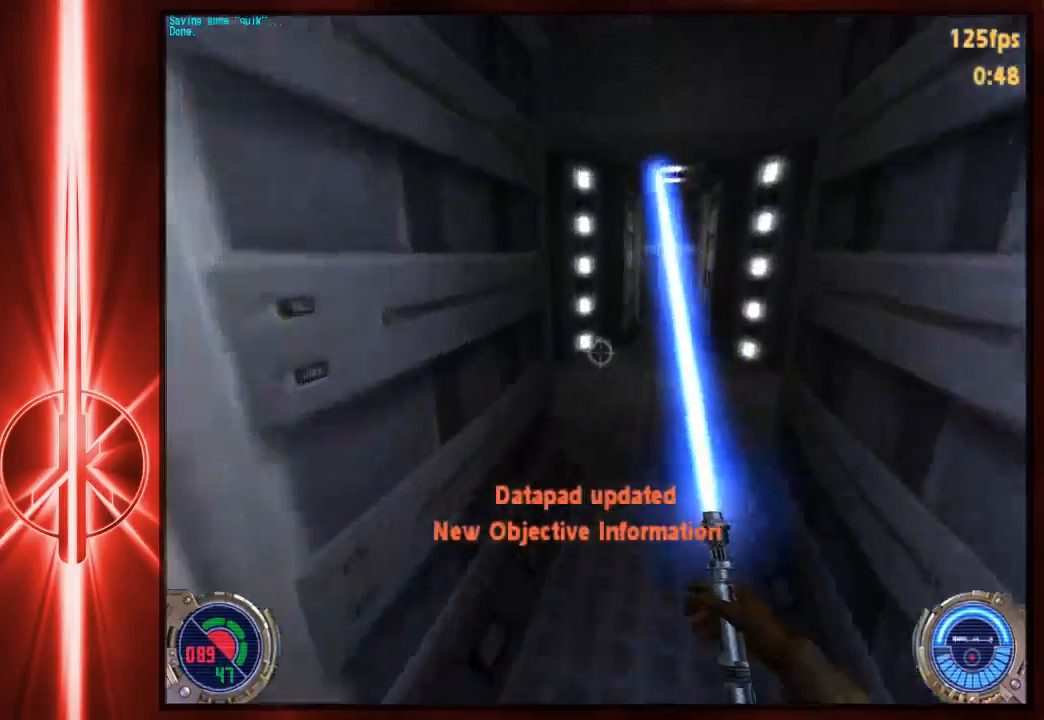
{"keys": ["w"], "mouse": [], "events": [[450, "d", "up"]]}
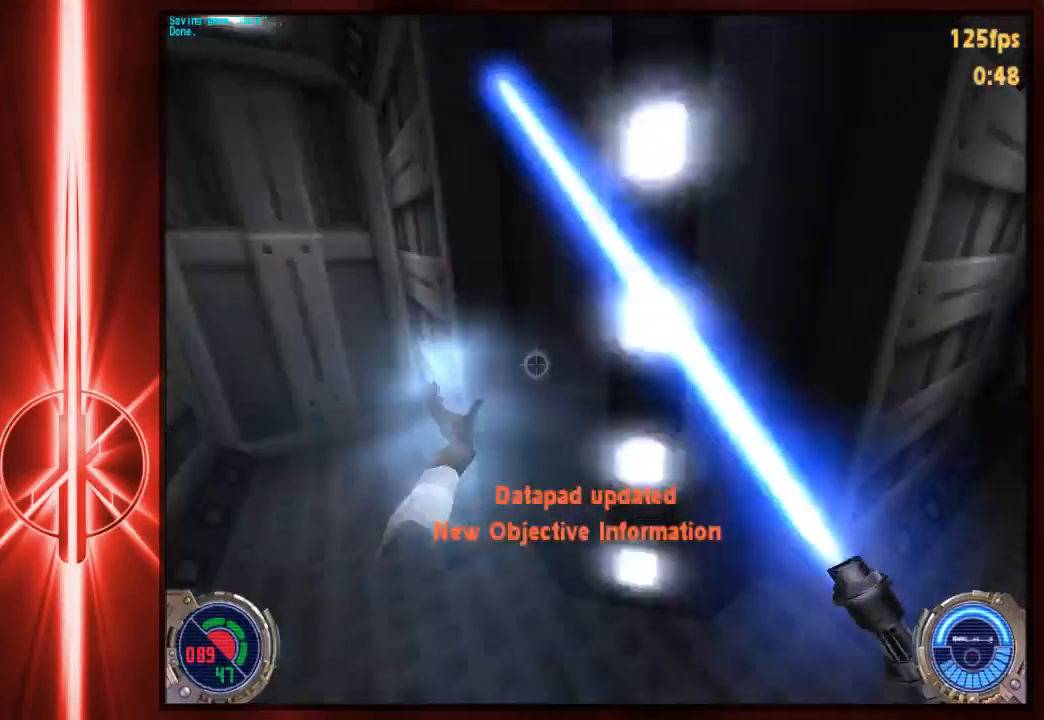
{"keys": ["a", "w"], "mouse": [], "events": [[200, "d", "down"], [367, "d", "up"], [500, "a", "down"]]}
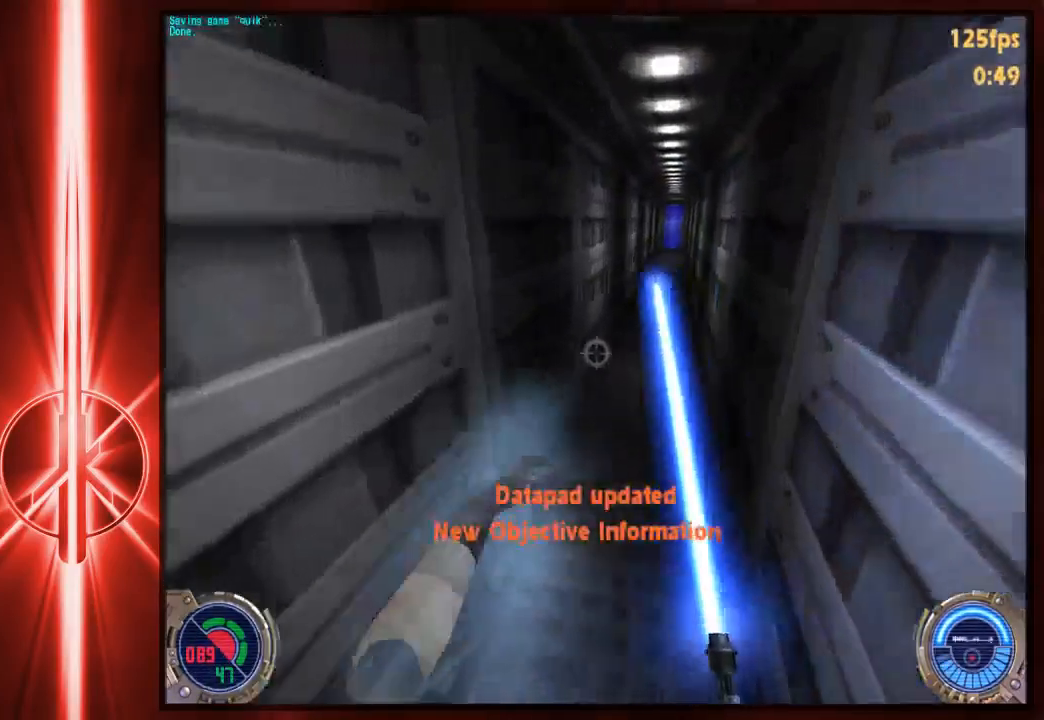
{"keys": ["d", "w"], "mouse": [], "events": [[67, "a", "up"], [100, "d", "down"], [167, "space", "down"], [267, "a", "down"], [267, "space", "up"], [300, "d", "up"], [367, "space", "down"], [467, "d", "down"], [500, "a", "up"], [500, "space", "up"]]}
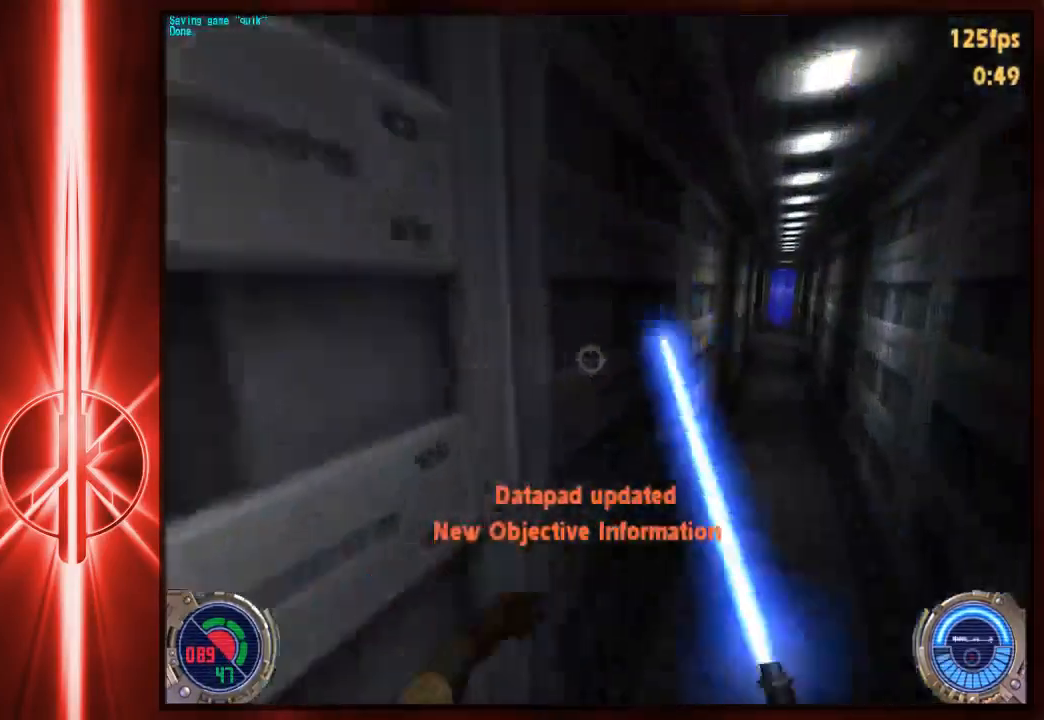
{"keys": ["d", "w"], "mouse": [], "events": [[100, "space", "down"], [217, "a", "down"], [217, "space", "up"], [283, "d", "up"], [317, "space", "down"], [417, "d", "down"], [417, "space", "up"], [450, "a", "up"]]}
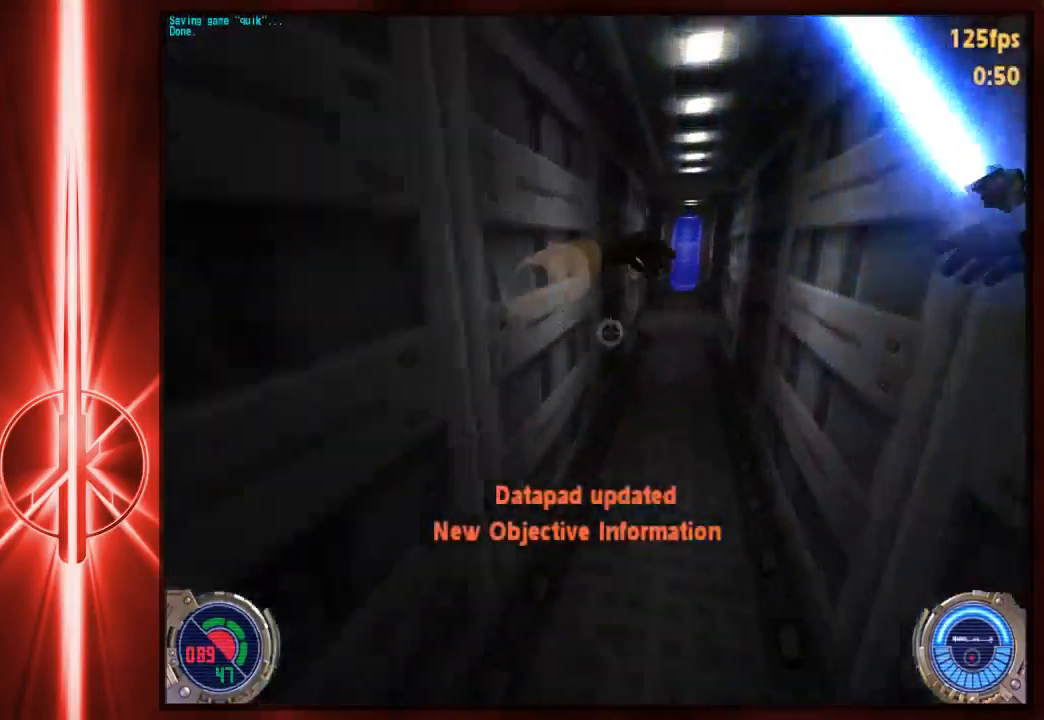
{"keys": ["w"], "mouse": [], "events": [[17, "space", "down"], [117, "space", "up"], [150, "a", "down"], [183, "d", "up"], [217, "space", "down"], [350, "a", "up"], [383, "space", "up"]]}
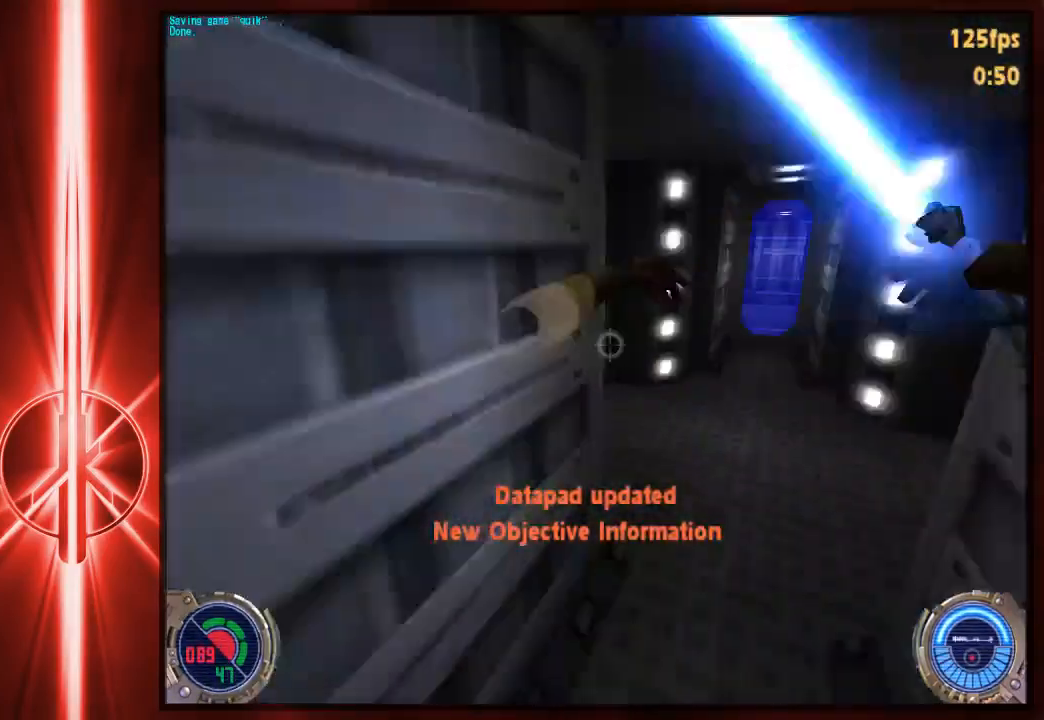
{"keys": ["a", "w"], "mouse": [], "events": [[250, "a", "down"]]}
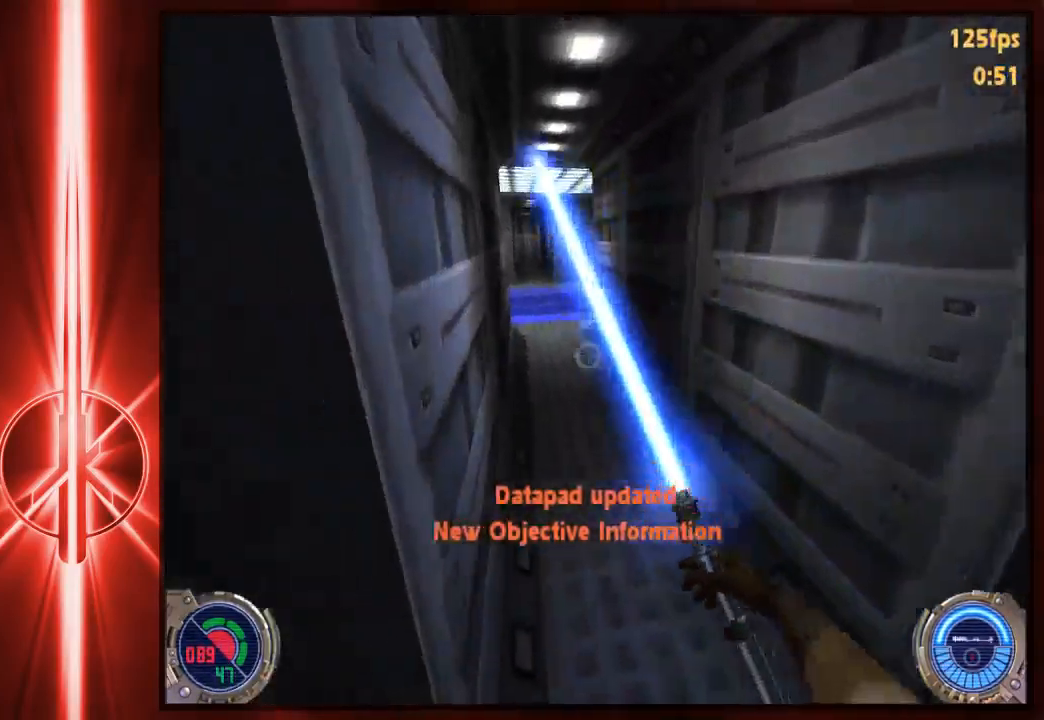
{"keys": ["a", "w"], "mouse": [], "events": [[67, "a", "up"], [100, "d", "down"], [167, "space", "down"], [233, "a", "down"], [233, "d", "up"], [233, "space", "up"]]}
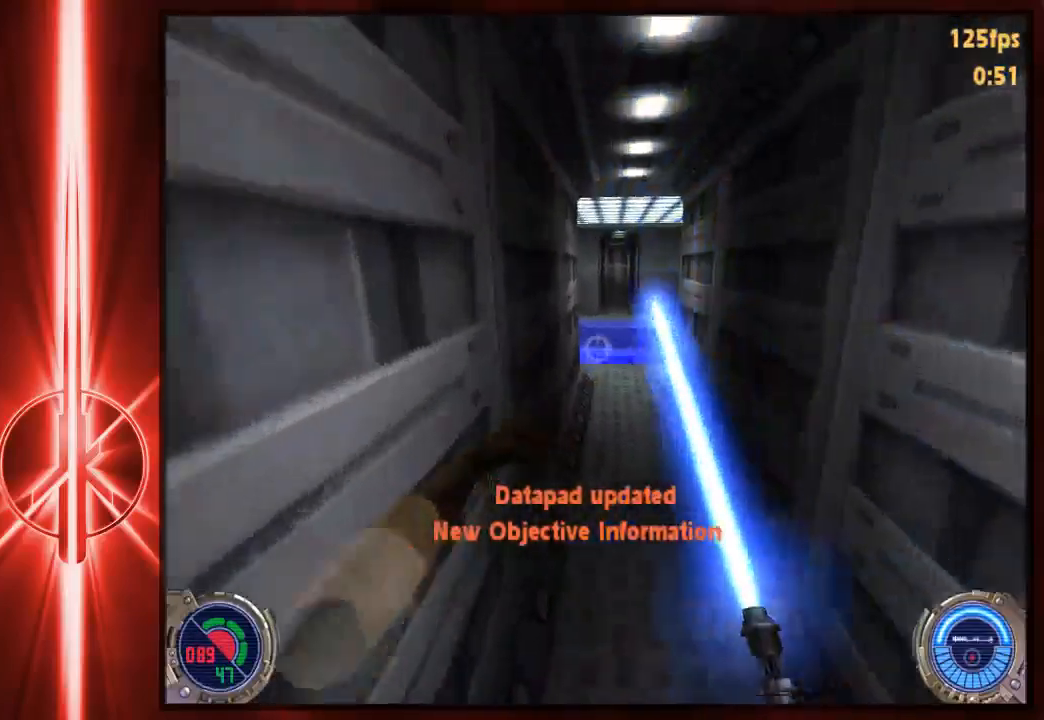
{"keys": ["d", "w"], "mouse": [], "events": [[67, "a", "up"], [67, "d", "down"], [133, "space", "down"], [233, "a", "down"], [233, "d", "up"], [233, "space", "up"], [400, "a", "up"], [433, "d", "down"]]}
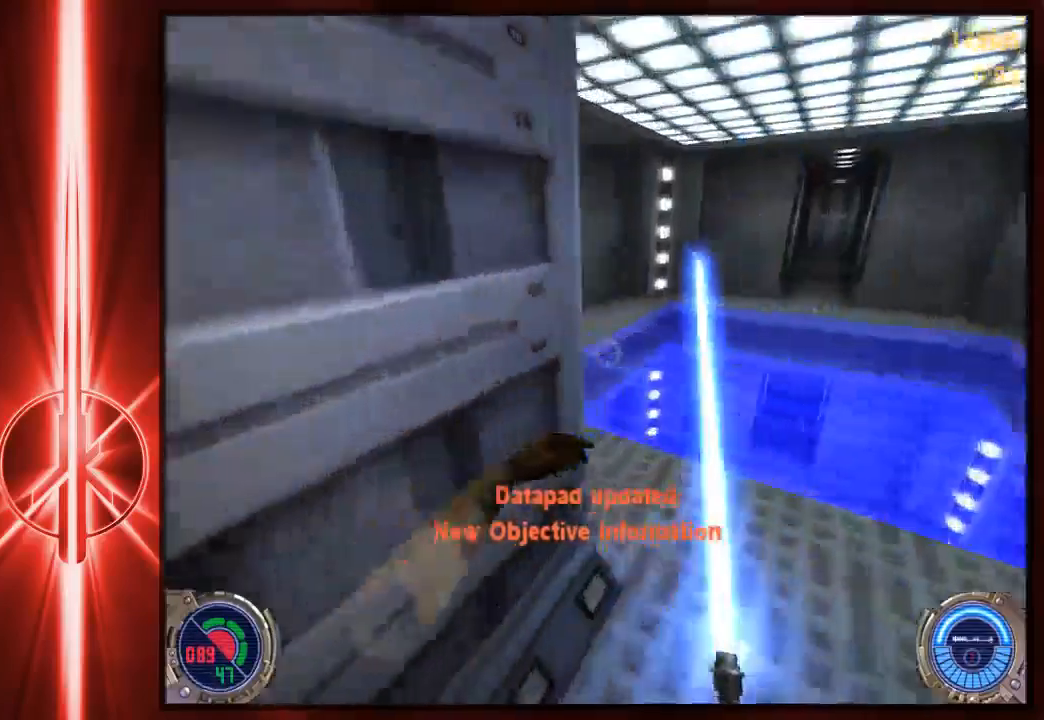
{"keys": ["a", "e", "w"], "mouse": [], "events": [[83, "d", "up"], [217, "a", "down"], [383, "e", "down"]]}
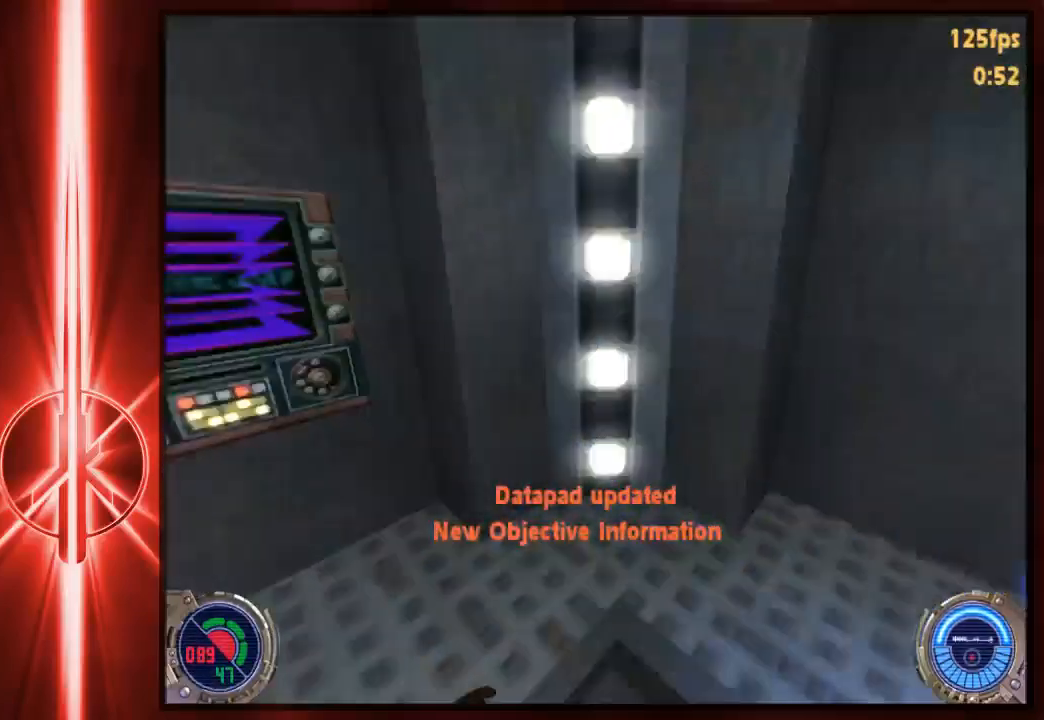
{"keys": ["d", "w"], "mouse": [], "events": [[17, "e", "up"], [283, "a", "up"], [283, "d", "down"]]}